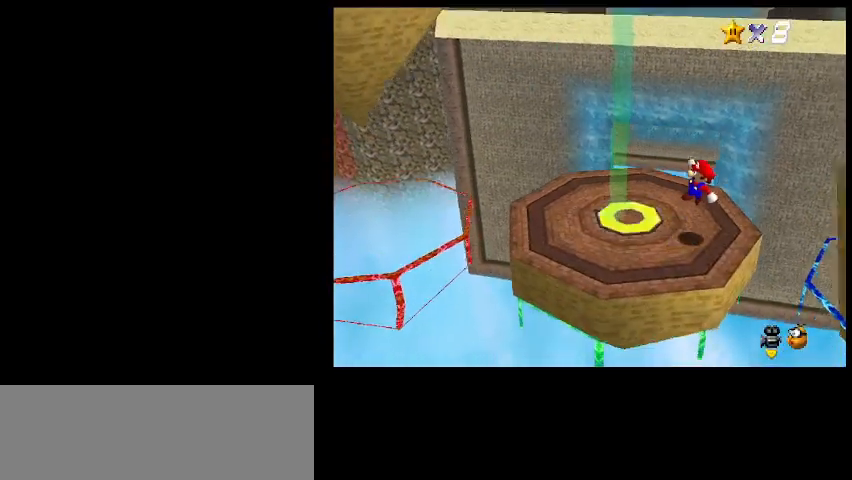
Gameplay with keyboard; each line is a JSON object with the keys held at the frame after it. "events" lists presses ("down") and releases ("up") of "a", "c", "d", "delete", "down", "end", "home", "left", "page_down", "return", "right", "s", "shift_l", "shift_r", "up", "w", "x" and "z" between this image and that frame as [ms after this image, input, new state], when the widget could be followed in between. No other keys are recorded. Mouse input is not recorded.
{"keys": ["right", "z"], "events": [[267, "z", "down"]]}
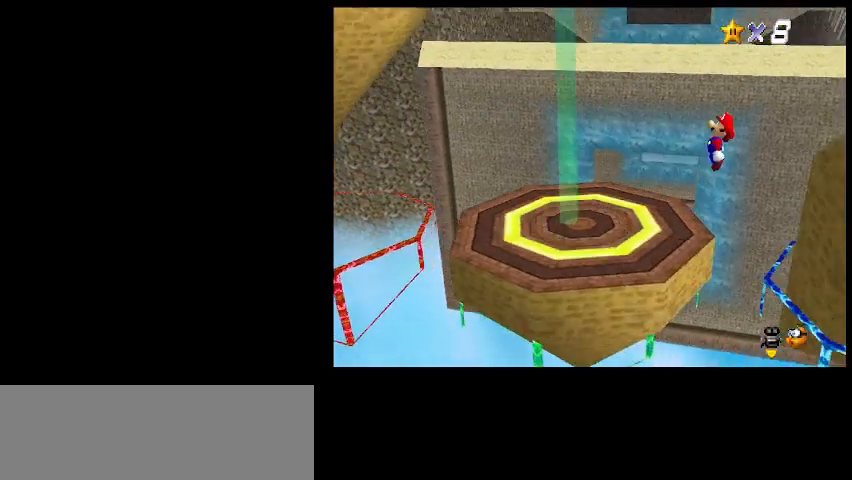
{"keys": ["return", "right"], "events": [[100, "z", "up"], [367, "x", "down"], [467, "x", "up"], [500, "return", "down"]]}
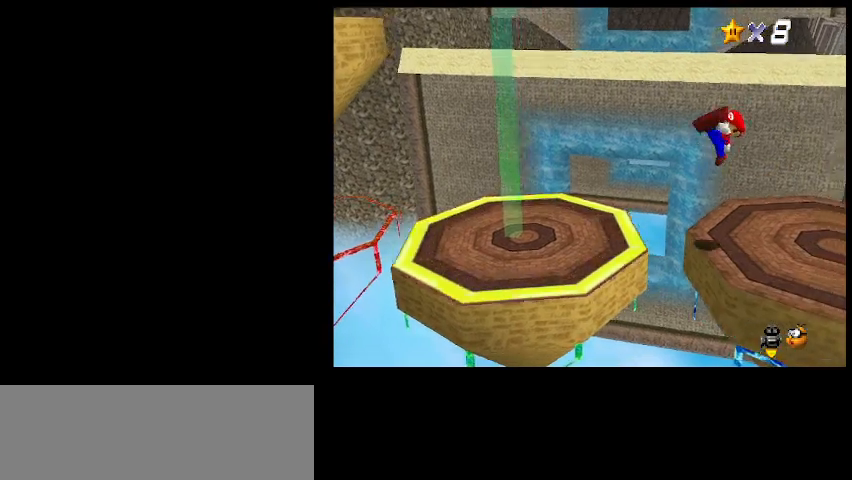
{"keys": [], "events": [[100, "right", "up"], [167, "return", "up"], [167, "shift_l", "down"], [333, "shift_l", "up"]]}
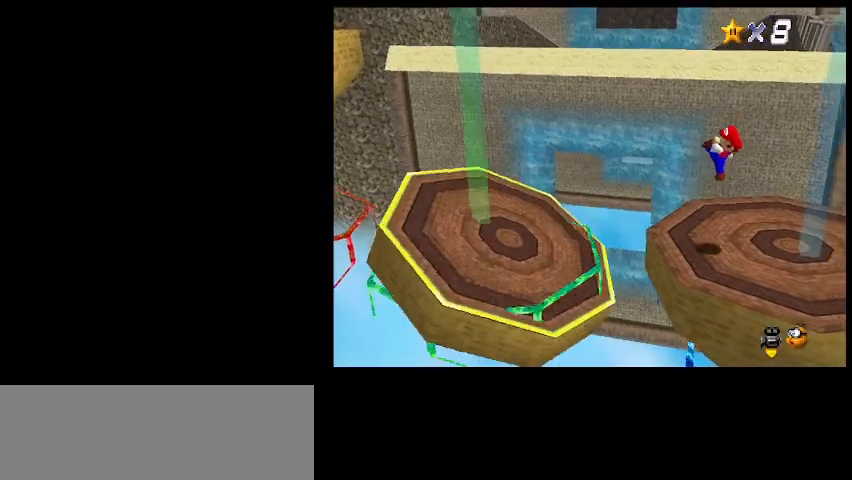
{"keys": [], "events": []}
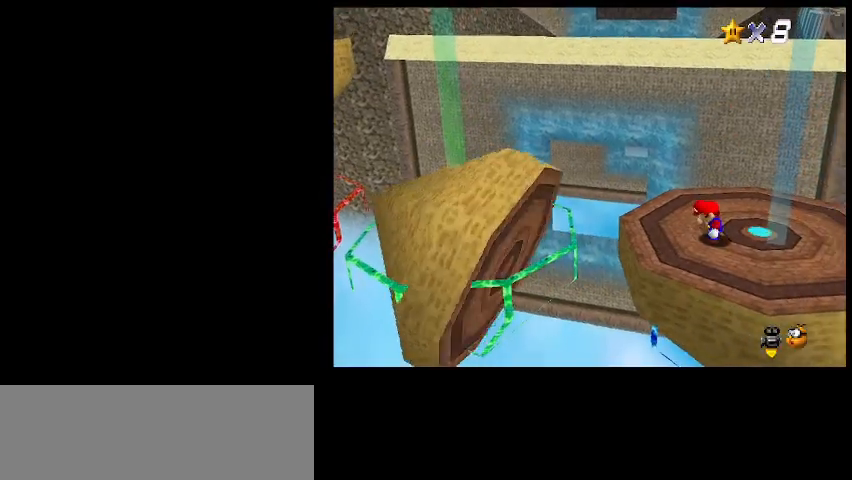
{"keys": ["left"], "events": [[167, "z", "down"], [233, "left", "down"], [233, "z", "up"]]}
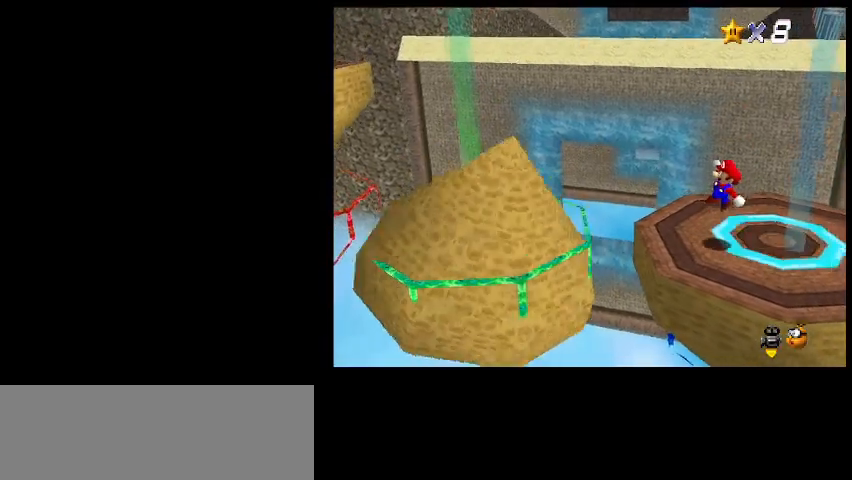
{"keys": ["left", "z"], "events": [[267, "z", "down"]]}
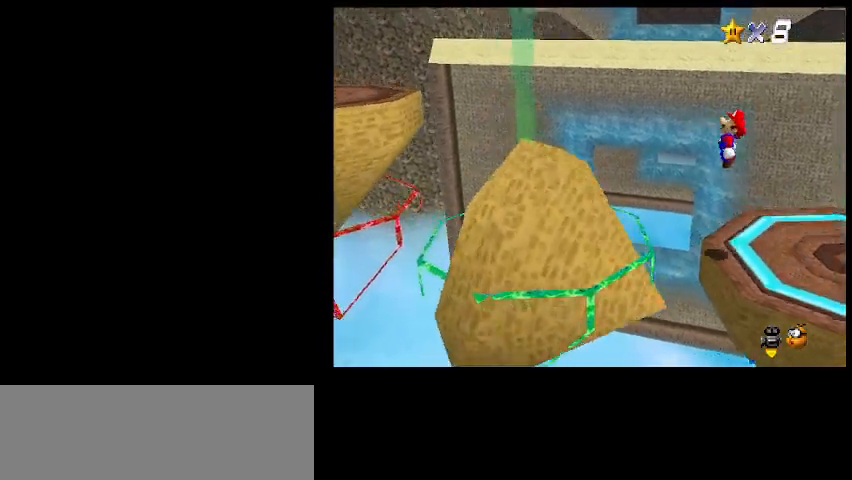
{"keys": [], "events": [[33, "left", "up"], [33, "z", "up"], [333, "x", "down"], [433, "x", "up"]]}
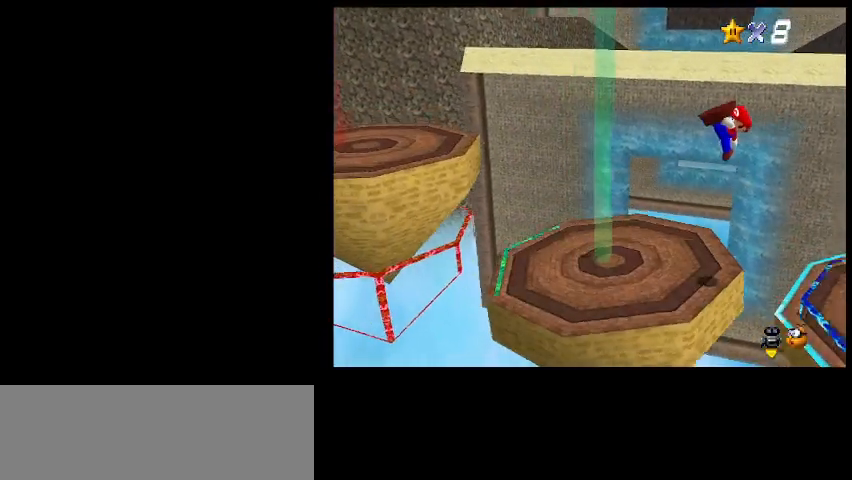
{"keys": ["left"], "events": [[133, "left", "down"]]}
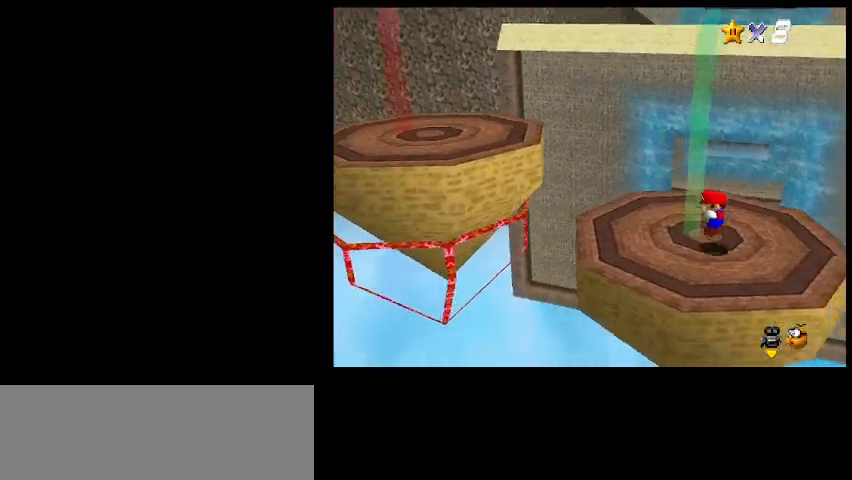
{"keys": ["right"], "events": [[33, "z", "down"], [400, "z", "up"], [433, "left", "up"], [433, "right", "down"]]}
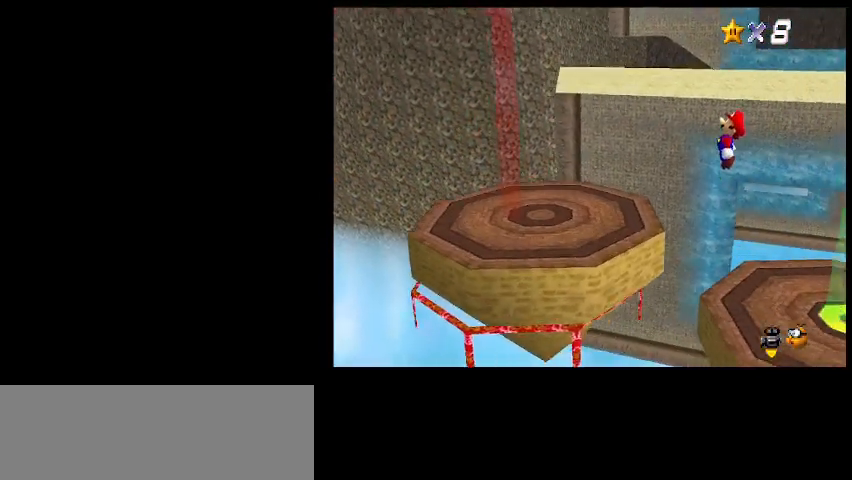
{"keys": ["return"], "events": [[267, "x", "down"], [300, "right", "up"], [367, "x", "up"], [433, "return", "down"]]}
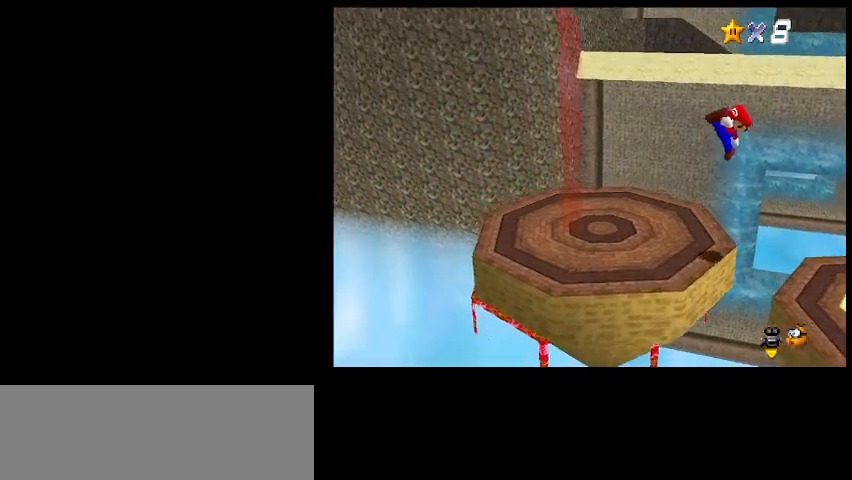
{"keys": [], "events": [[100, "return", "up"], [267, "shift_l", "down"], [400, "shift_l", "up"]]}
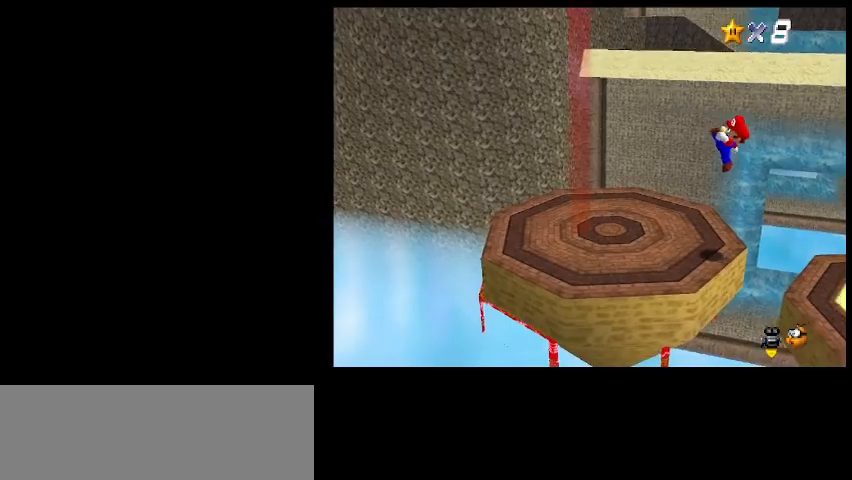
{"keys": ["up"], "events": [[433, "left", "down"], [467, "left", "up"], [467, "up", "down"]]}
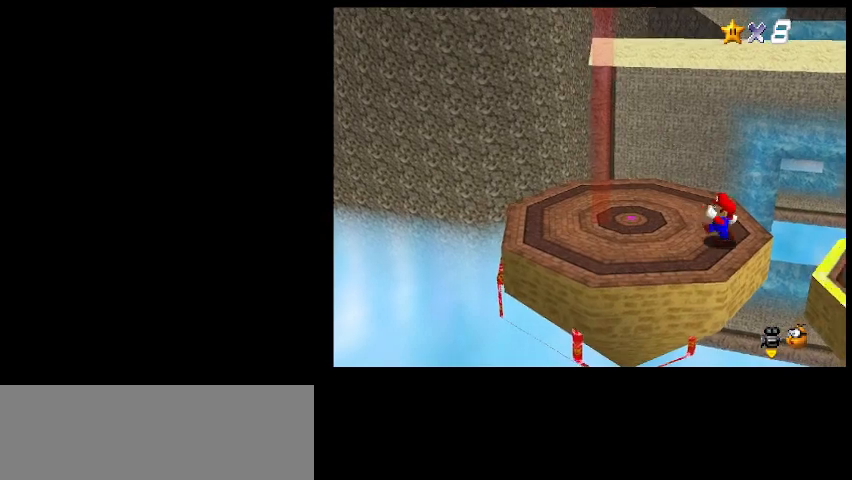
{"keys": ["right", "z"], "events": [[67, "right", "down"], [267, "up", "up"], [467, "z", "down"]]}
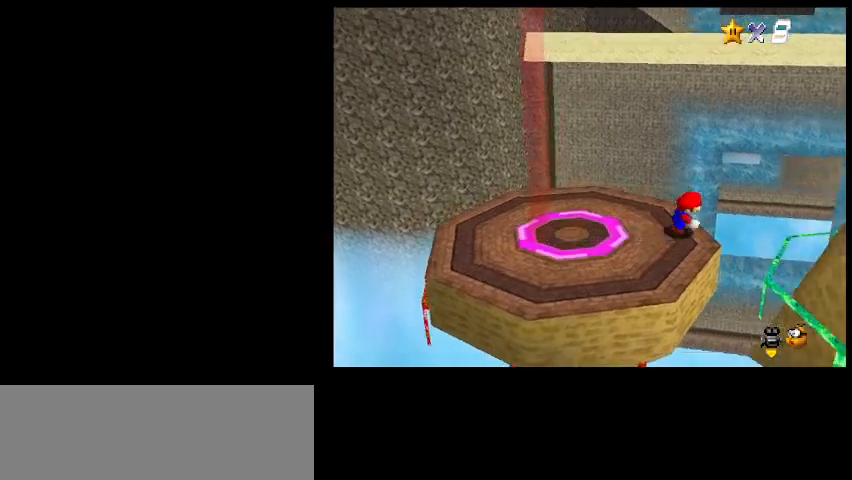
{"keys": ["down"], "events": [[33, "down", "down"], [200, "z", "up"], [500, "right", "up"]]}
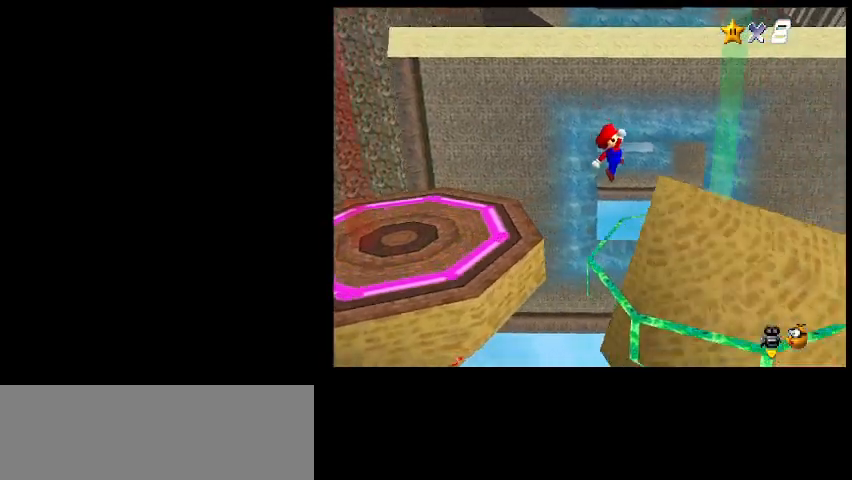
{"keys": [], "events": [[33, "x", "down"], [167, "x", "up"], [333, "down", "up"]]}
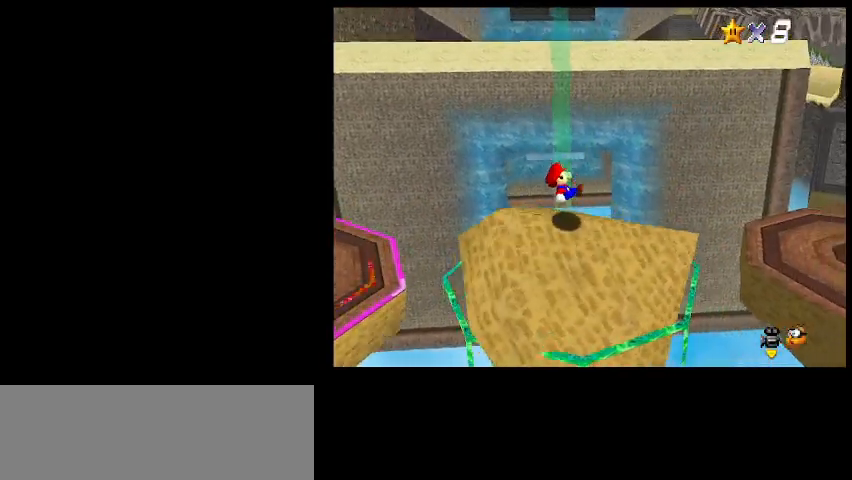
{"keys": [], "events": [[267, "a", "down"], [400, "a", "up"]]}
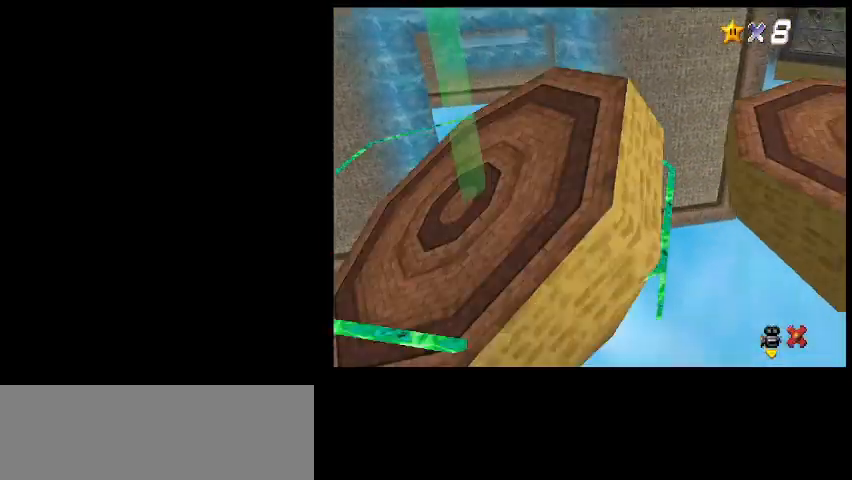
{"keys": ["left"], "events": [[167, "shift_l", "down"], [267, "shift_l", "up"], [367, "left", "down"]]}
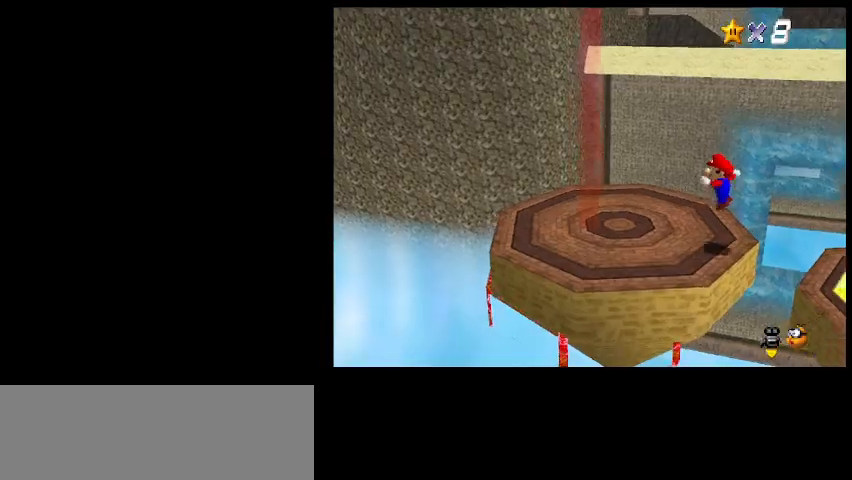
{"keys": ["right"], "events": [[267, "right", "down"], [300, "left", "up"]]}
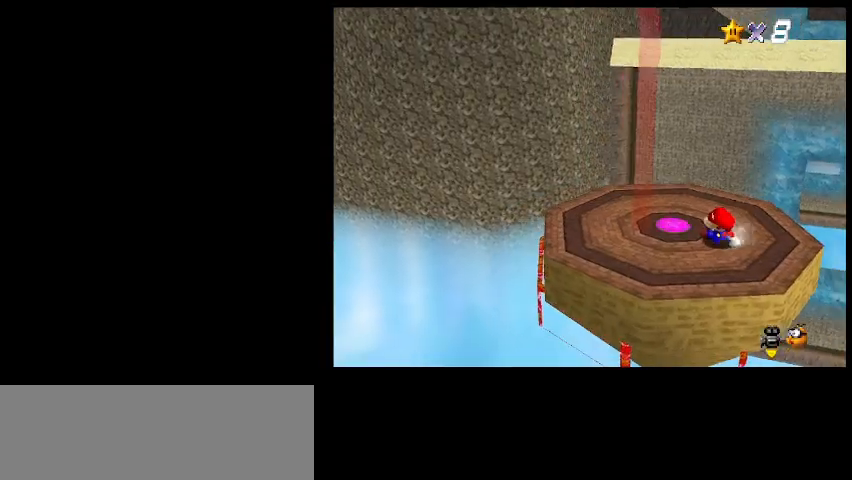
{"keys": ["right", "z"], "events": [[367, "z", "down"]]}
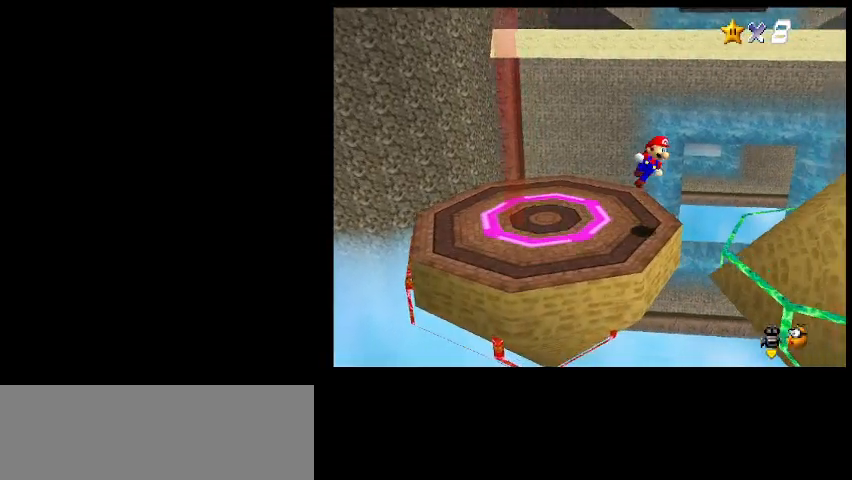
{"keys": ["left"], "events": [[100, "right", "up"], [133, "left", "down"], [200, "z", "up"]]}
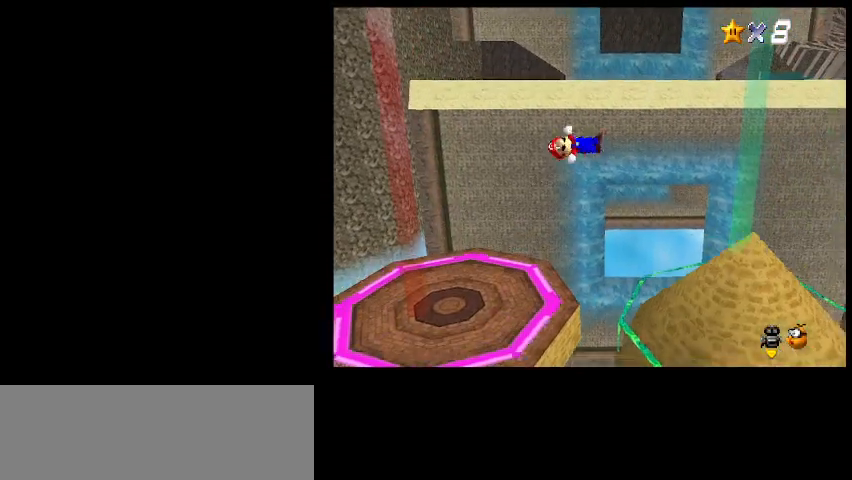
{"keys": ["right", "z"], "events": [[233, "left", "up"], [300, "right", "down"], [500, "z", "down"]]}
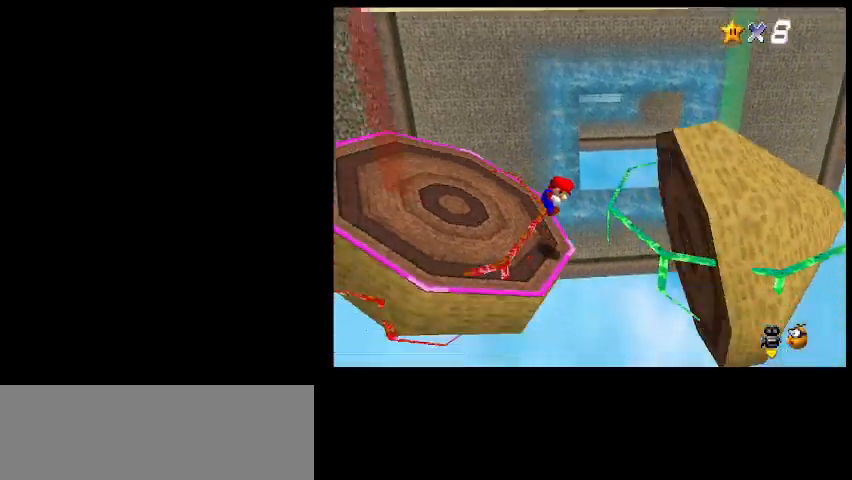
{"keys": ["shift_l"], "events": [[233, "z", "up"], [333, "right", "up"], [433, "shift_l", "down"]]}
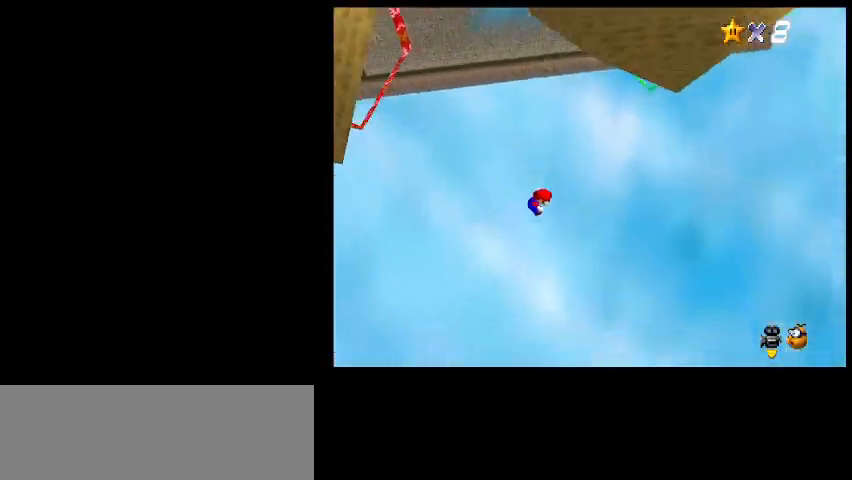
{"keys": [], "events": [[33, "shift_l", "up"]]}
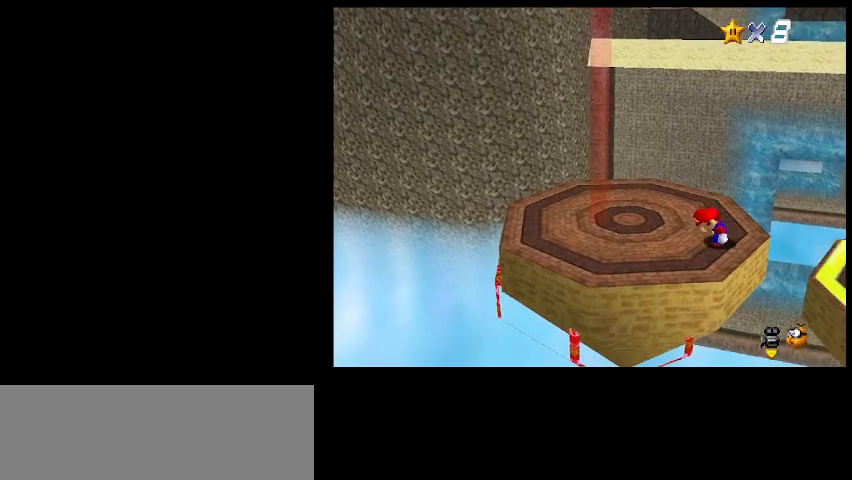
{"keys": ["z"], "events": [[467, "z", "down"]]}
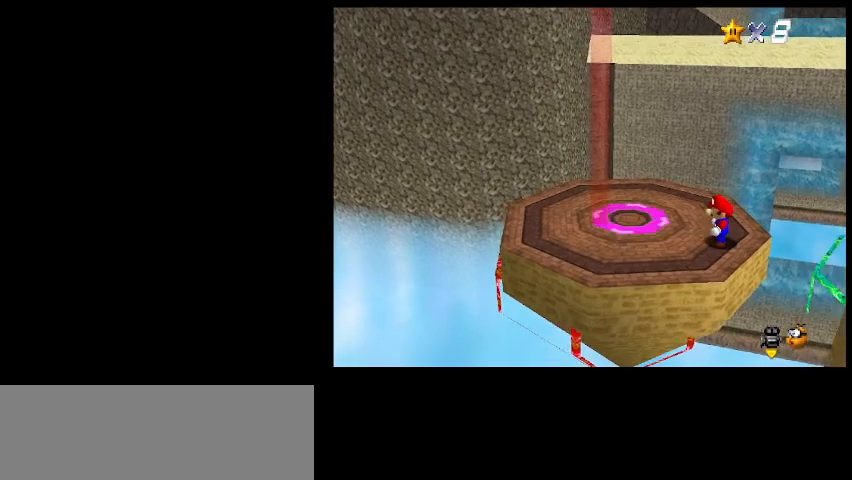
{"keys": ["right"], "events": [[67, "z", "up"], [267, "right", "down"]]}
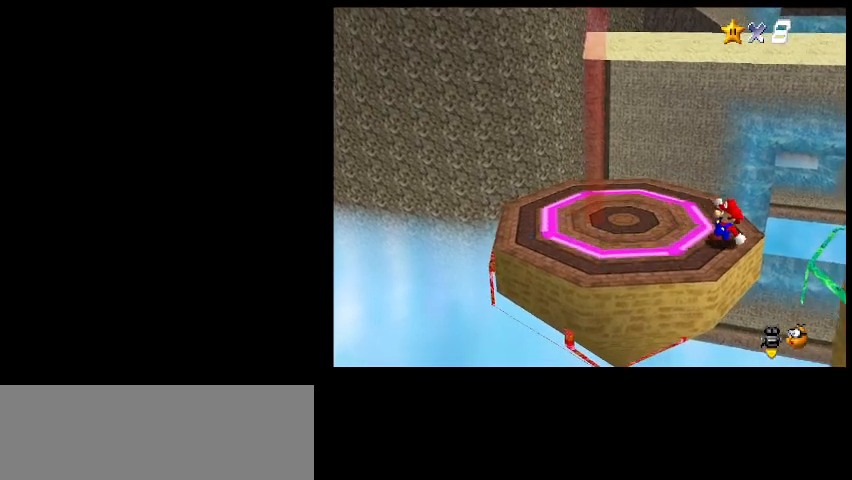
{"keys": [], "events": [[33, "z", "down"], [367, "right", "up"], [433, "z", "up"]]}
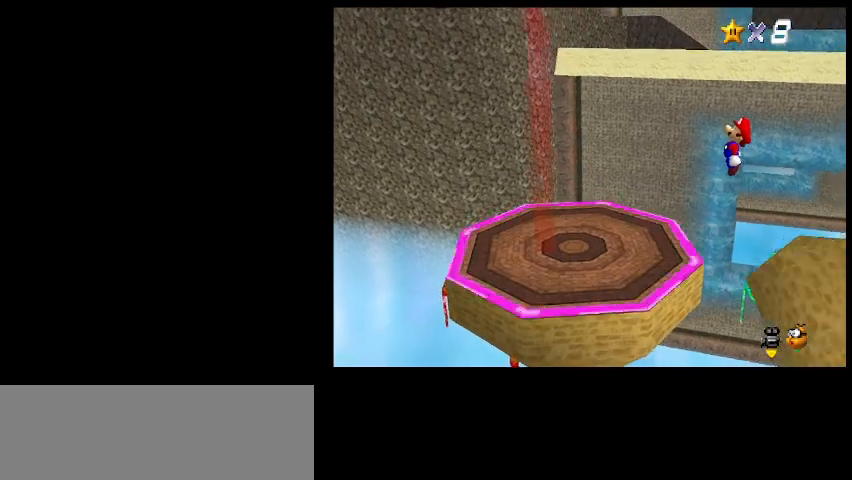
{"keys": ["right"], "events": [[267, "right", "down"], [267, "x", "down"], [400, "x", "up"]]}
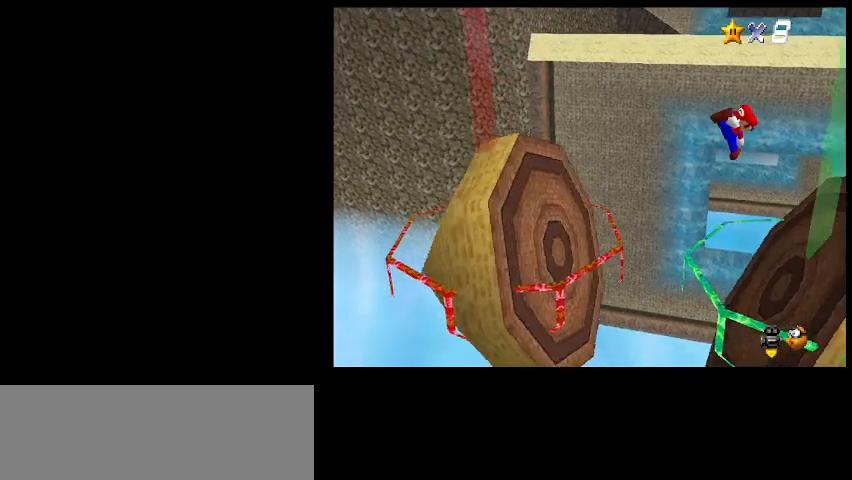
{"keys": [], "events": [[233, "return", "down"], [367, "return", "up"], [400, "right", "up"]]}
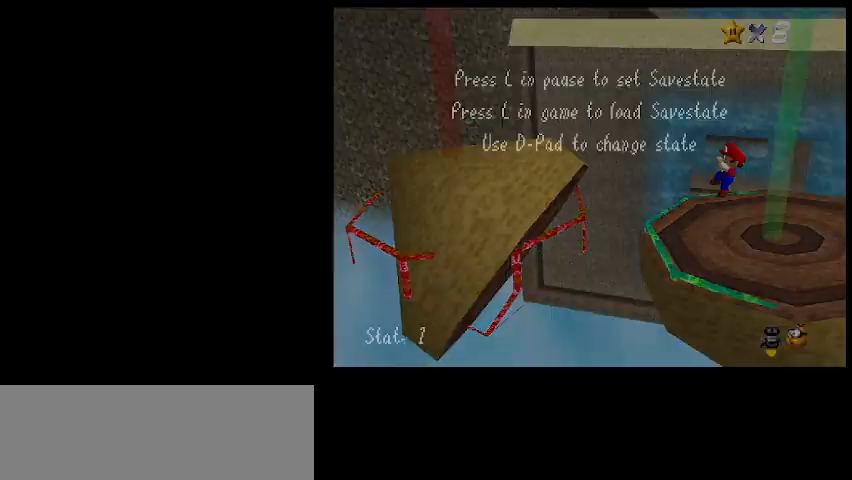
{"keys": [], "events": [[67, "shift_l", "down"], [200, "shift_l", "up"]]}
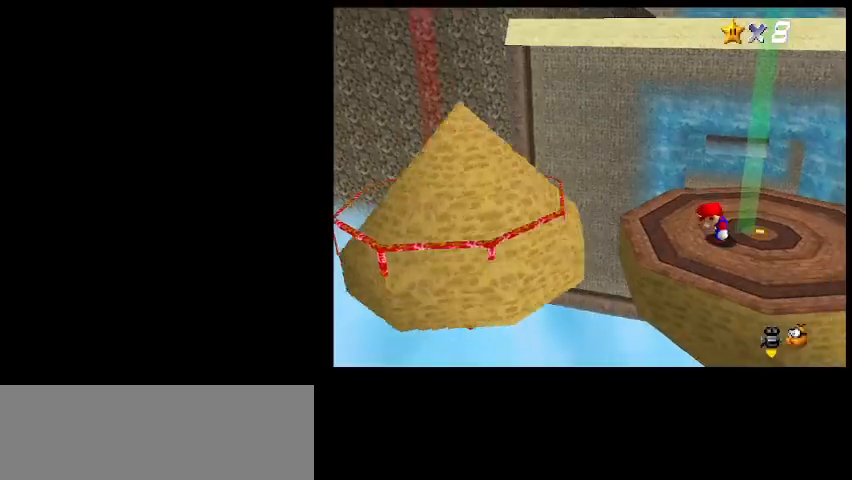
{"keys": ["right", "up"], "events": [[33, "up", "down"], [100, "right", "down"]]}